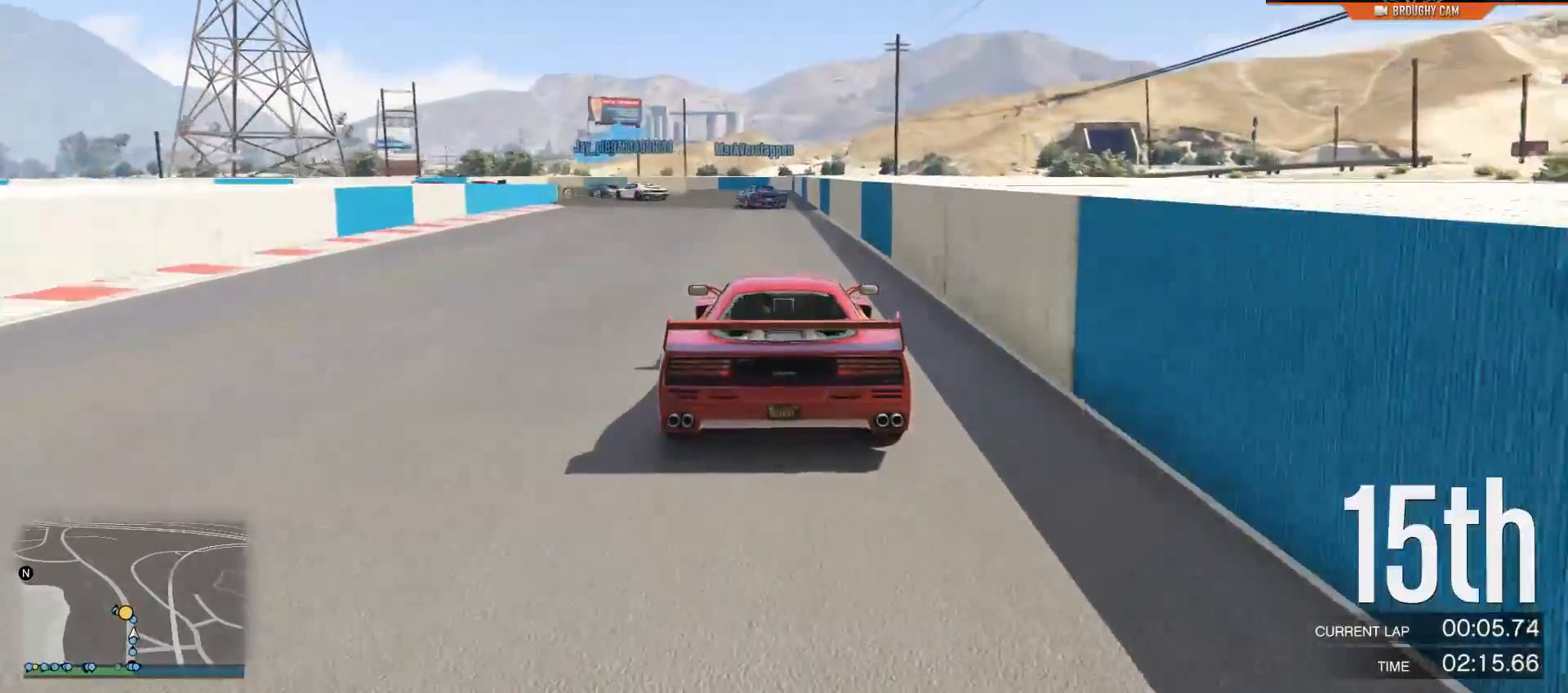
Gameplay with a controller (Xbox layout); each line is a JSON object with the inputs held at the frame after it. "events" lists button and stick changes between this image and that frame as [ms after this image, input, new state], when the widget could be followed in between.
{"buttons": [], "left_stick": "left", "right_stick": "down-left", "events": [[151, "L2", "up"], [251, "L2", "down"], [267, "left_stick", "left"], [451, "L2", "up"]]}
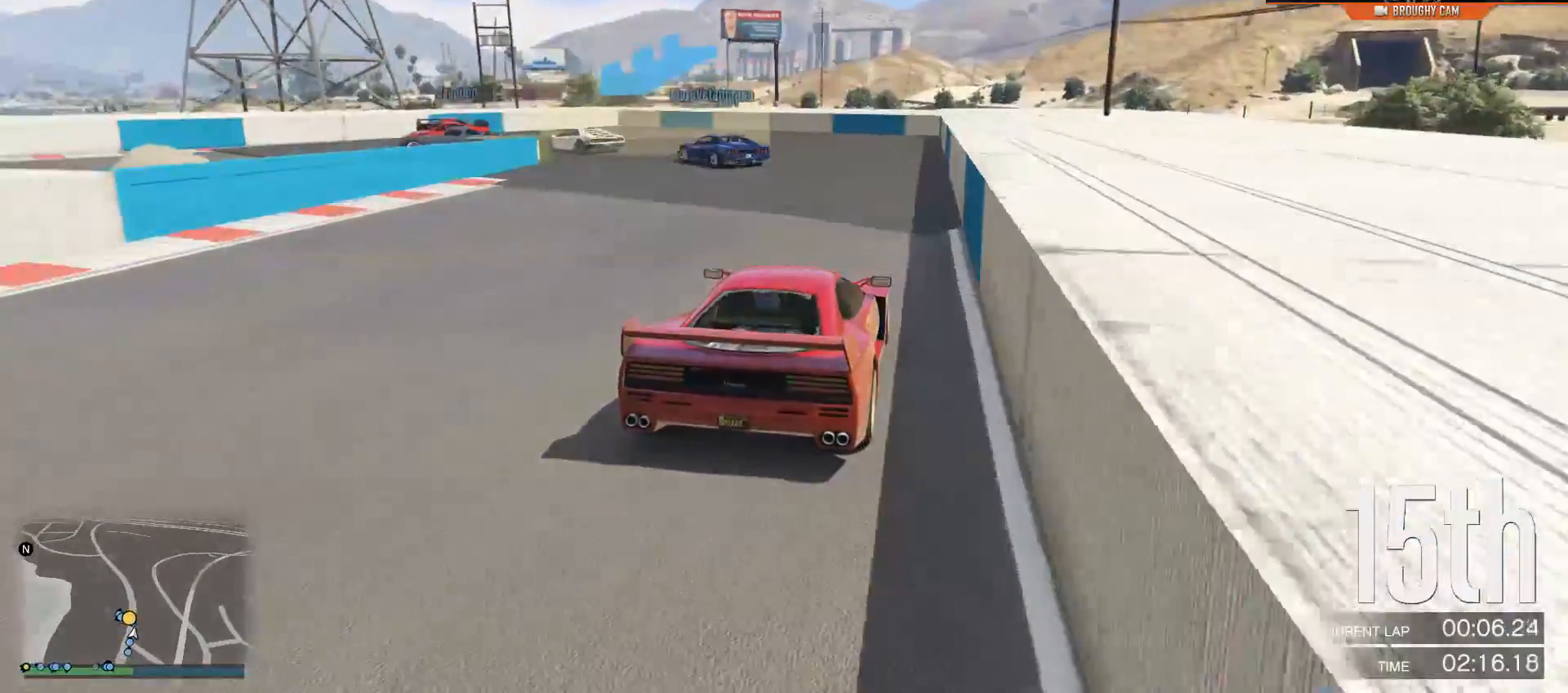
{"buttons": ["L2"], "left_stick": "up-left", "right_stick": "down-left", "events": [[17, "L2", "down"], [17, "left_stick", "up-left"]]}
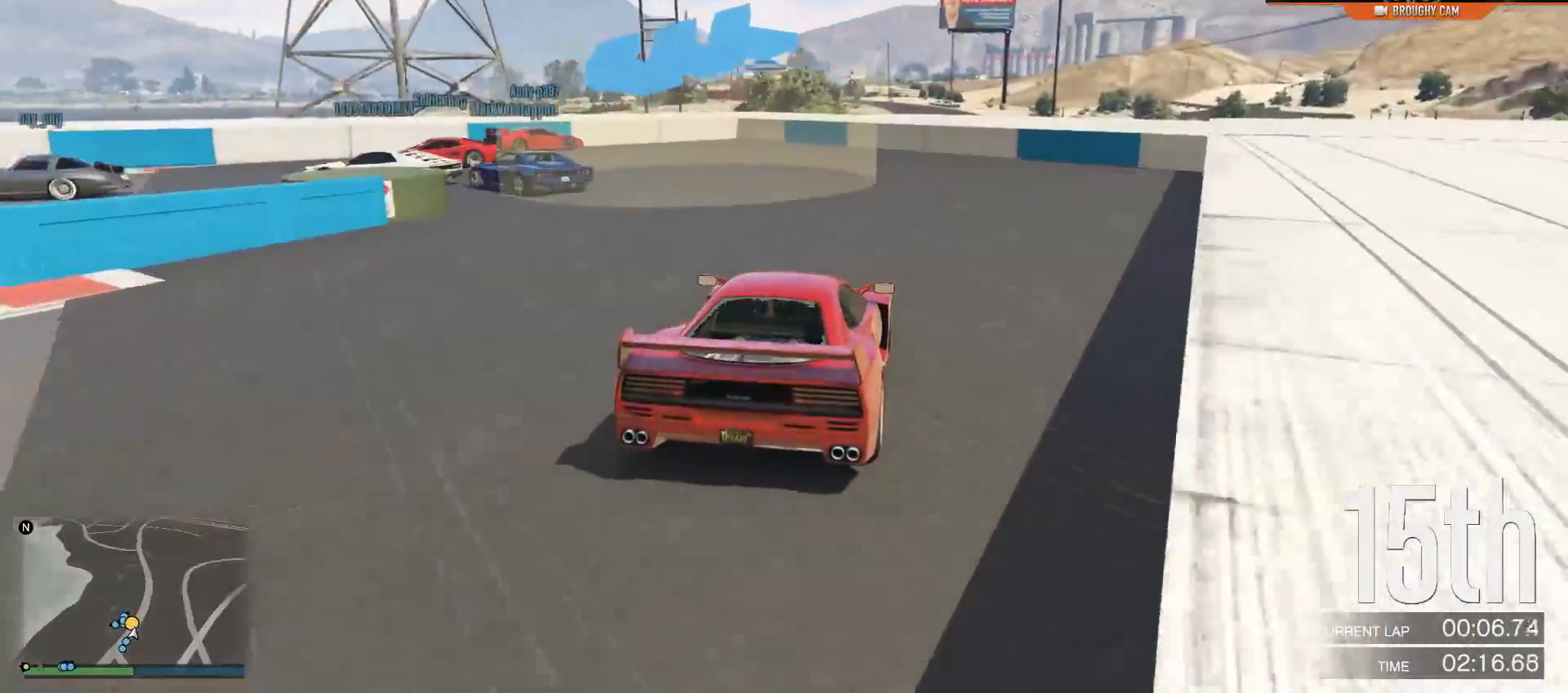
{"buttons": [], "left_stick": "up-left", "right_stick": "down-left", "events": [[401, "L2", "up"]]}
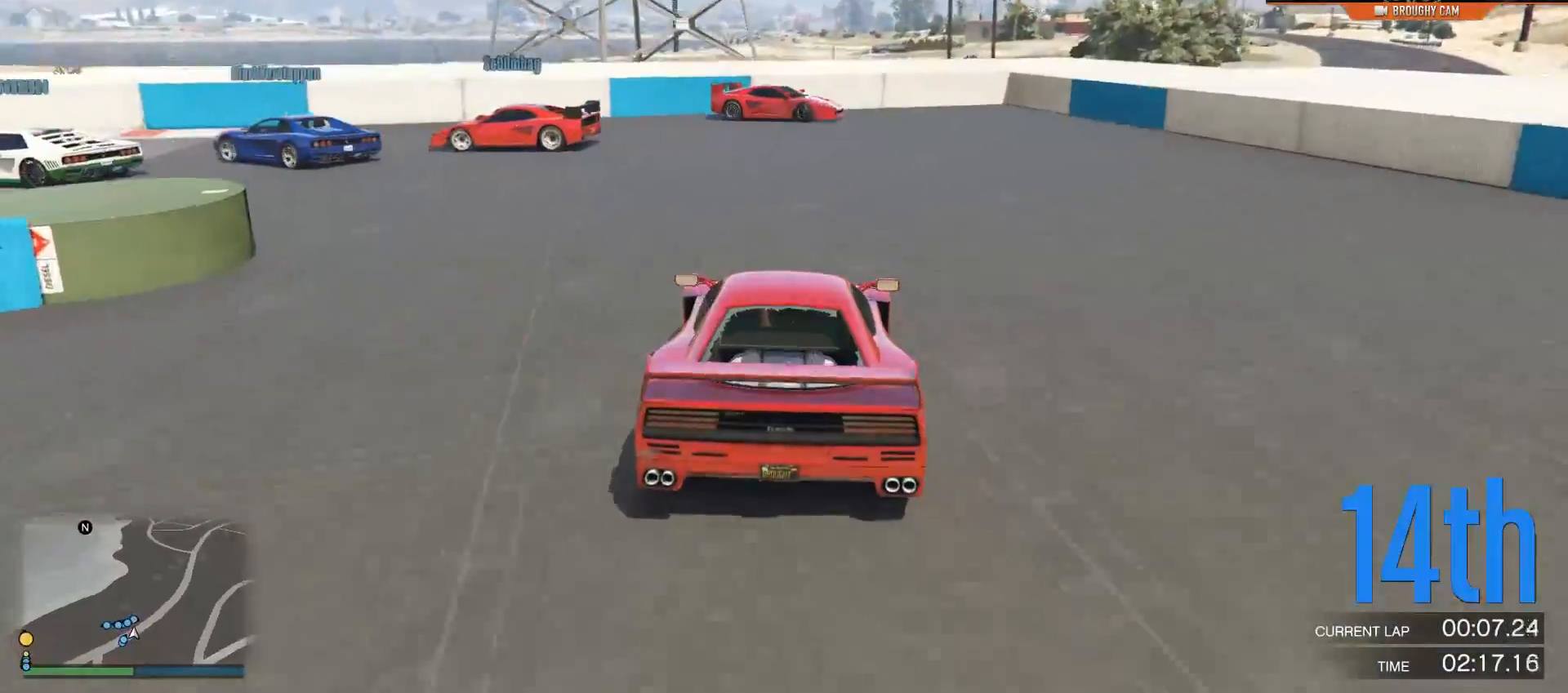
{"buttons": ["R2"], "left_stick": "up-left", "right_stick": "left", "events": [[334, "R2", "down"], [417, "right_stick", "left"]]}
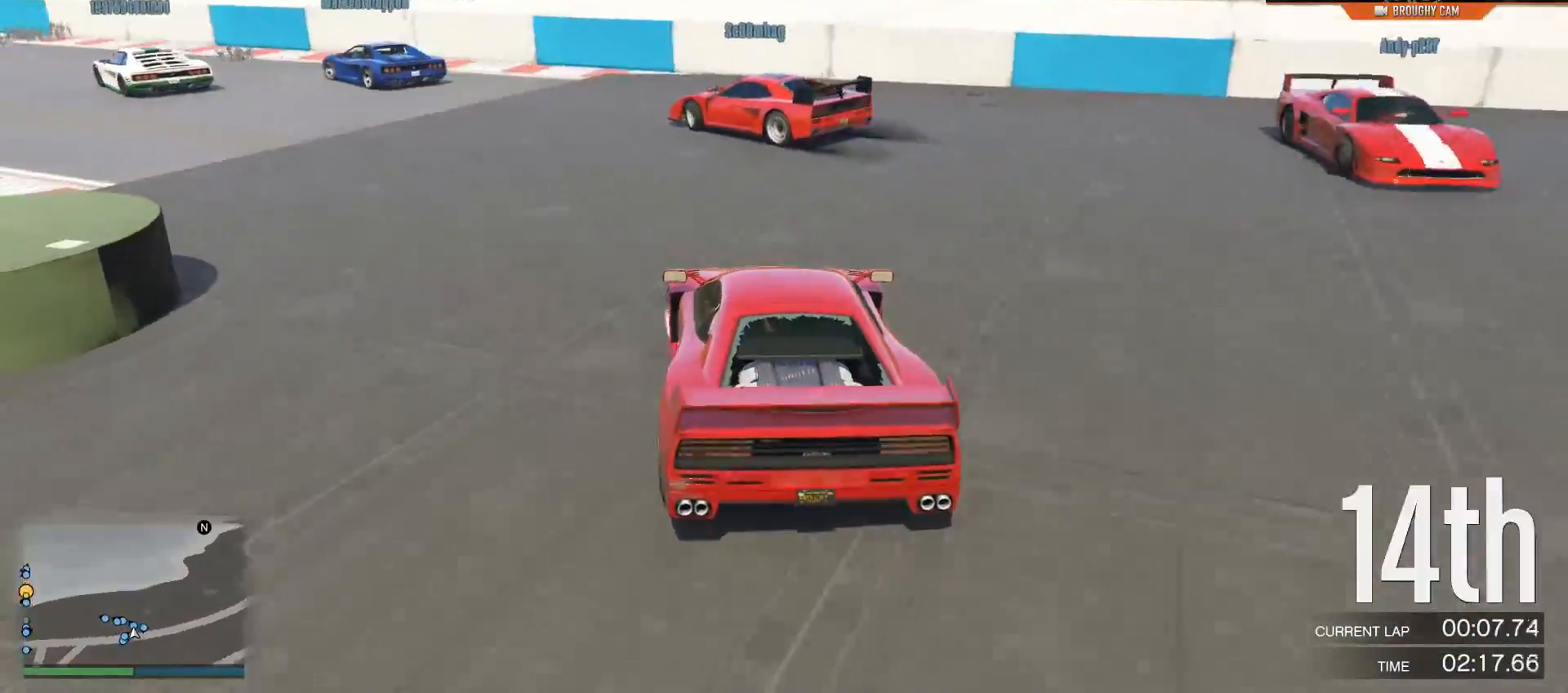
{"buttons": ["R2", "R3"], "left_stick": "center", "right_stick": "left", "events": [[34, "R3", "down"], [134, "left_stick", "left"], [384, "left_stick", "center"]]}
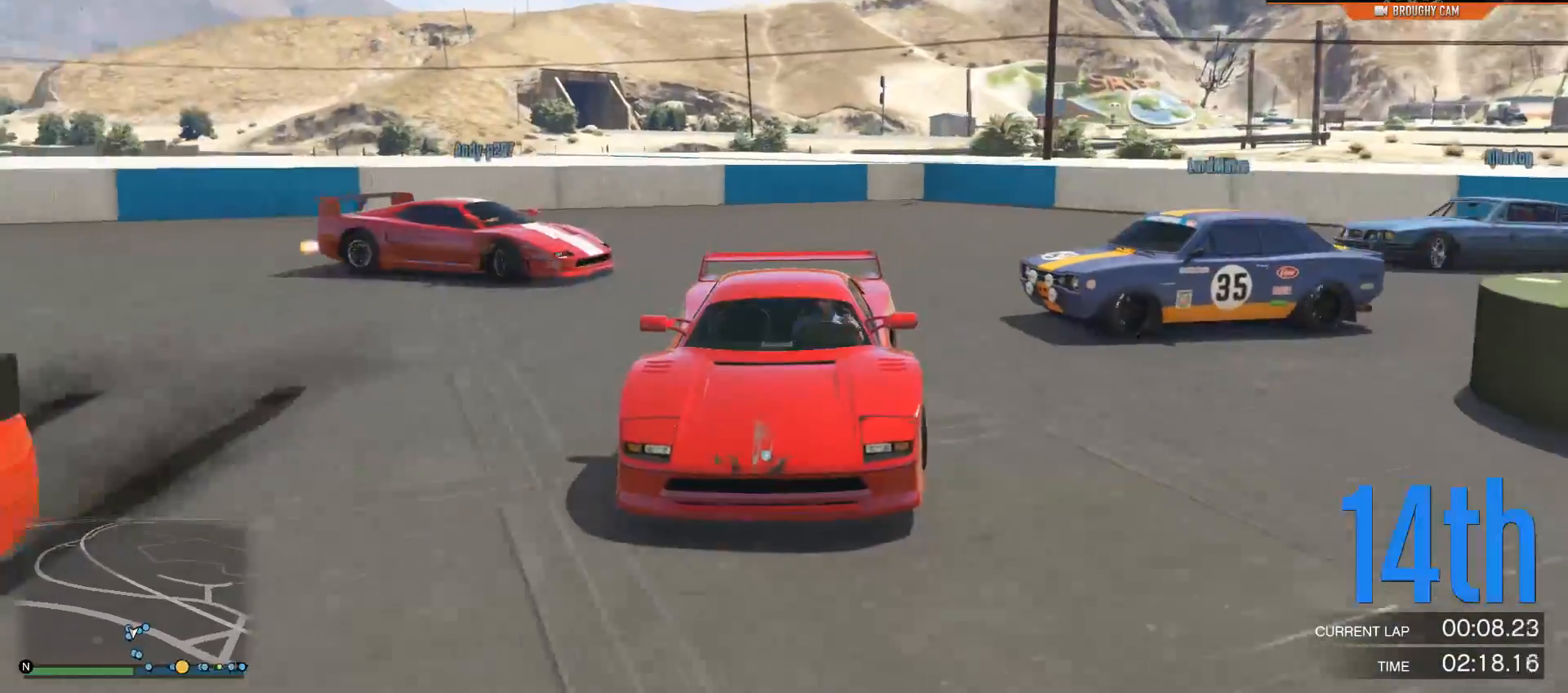
{"buttons": ["R2"], "left_stick": "left", "right_stick": "left", "events": [[50, "left_stick", "left"], [250, "left_stick", "center"], [350, "left_stick", "left"], [450, "R3", "up"]]}
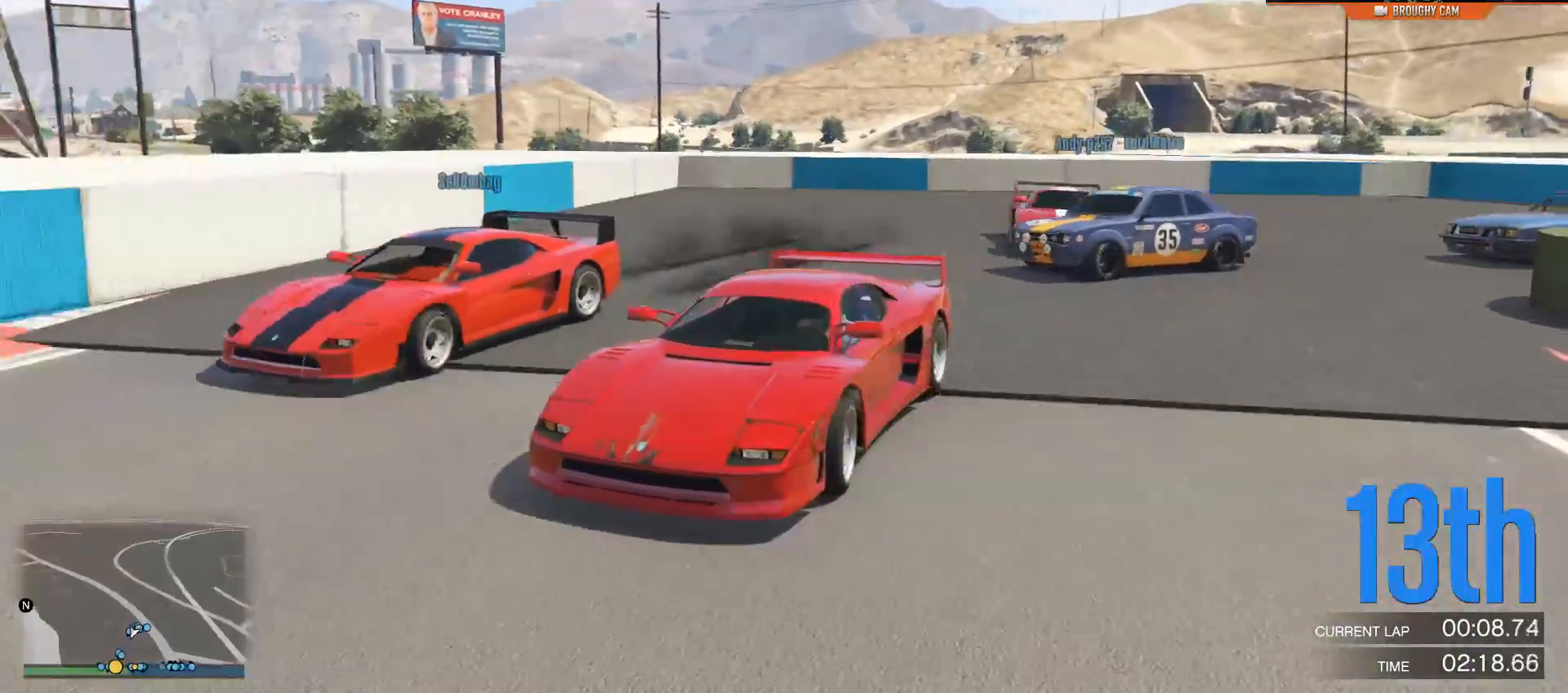
{"buttons": ["R2"], "left_stick": "left", "right_stick": "center", "events": [[17, "left_stick", "center"], [317, "left_stick", "left"], [367, "right_stick", "center"]]}
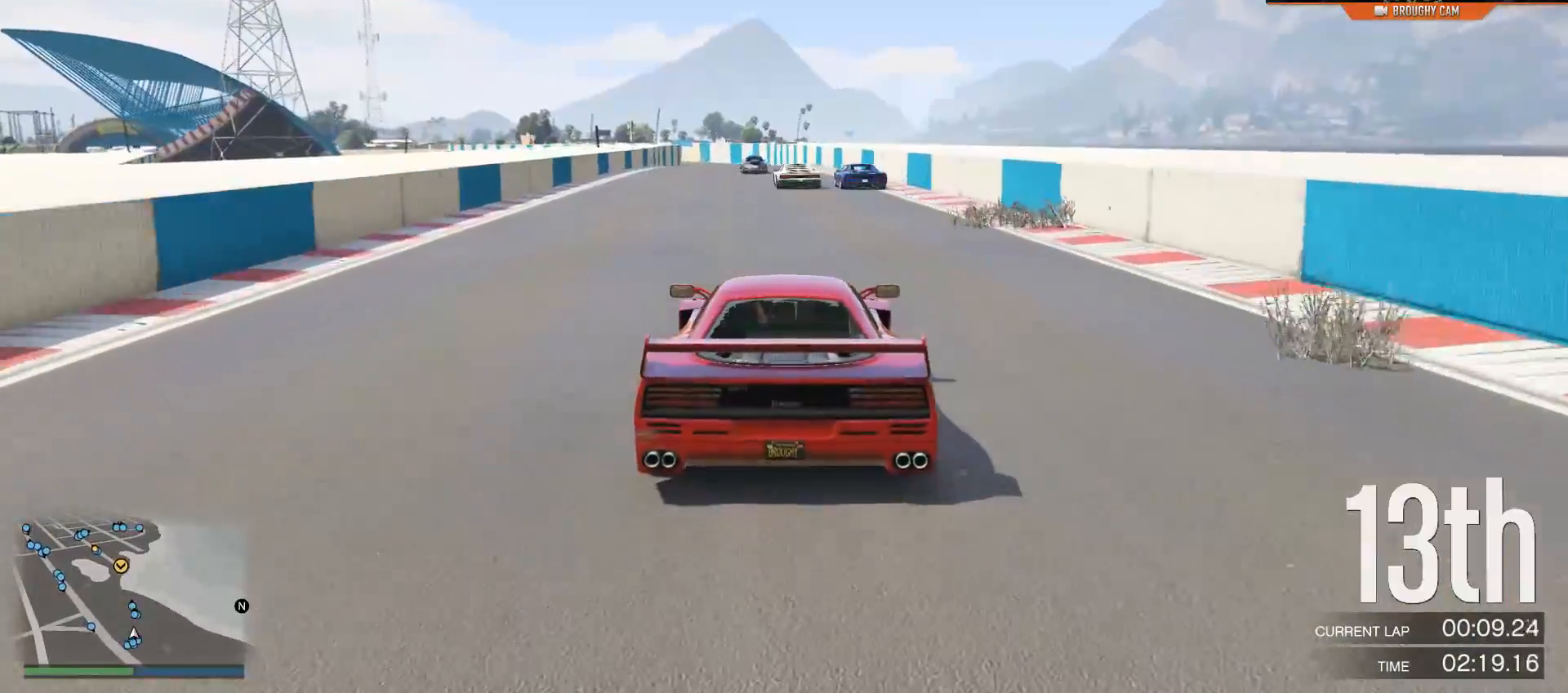
{"buttons": ["R2", "R3"], "left_stick": "center", "right_stick": "center", "events": [[50, "left_stick", "center"], [367, "left_stick", "right"], [400, "R3", "down"], [500, "left_stick", "center"]]}
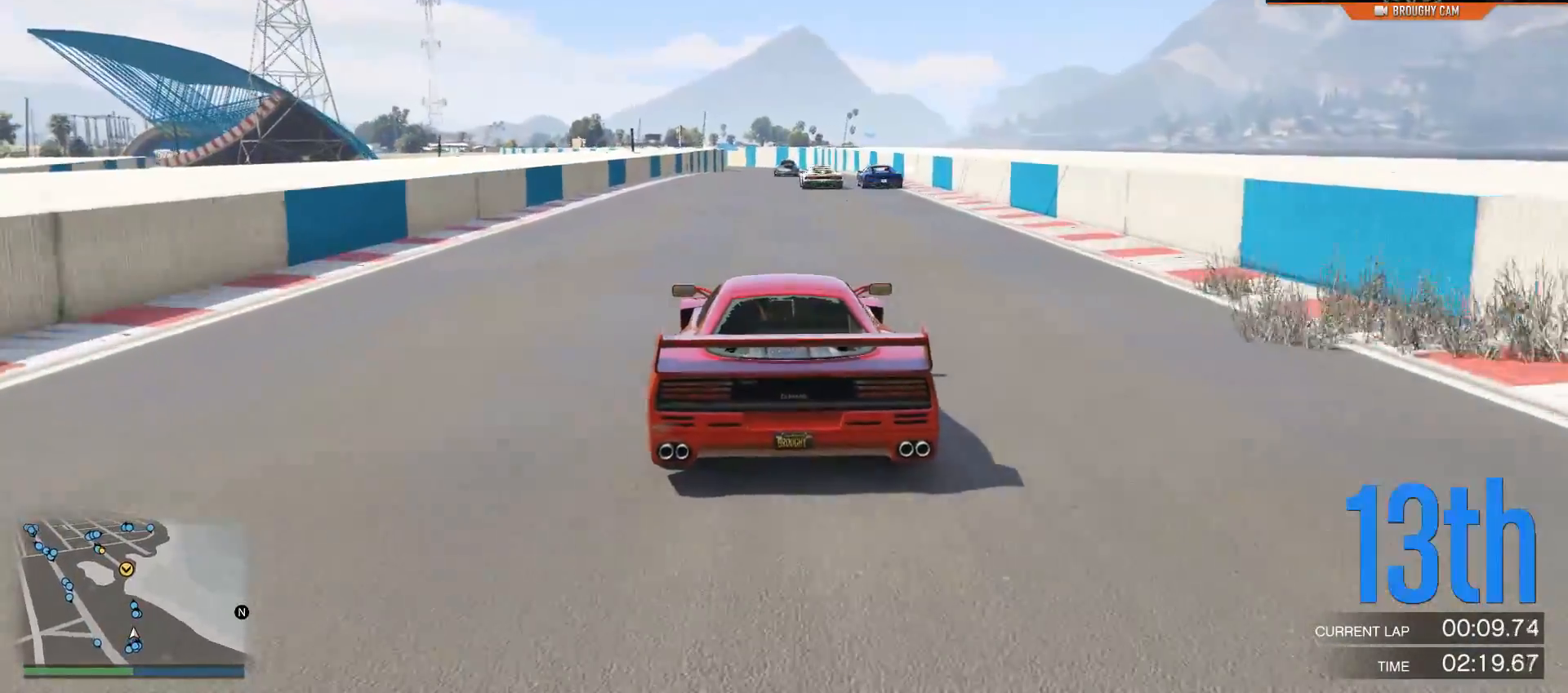
{"buttons": ["R2", "R3"], "left_stick": "center", "right_stick": "center", "events": [[267, "left_stick", "up-left"], [434, "left_stick", "center"]]}
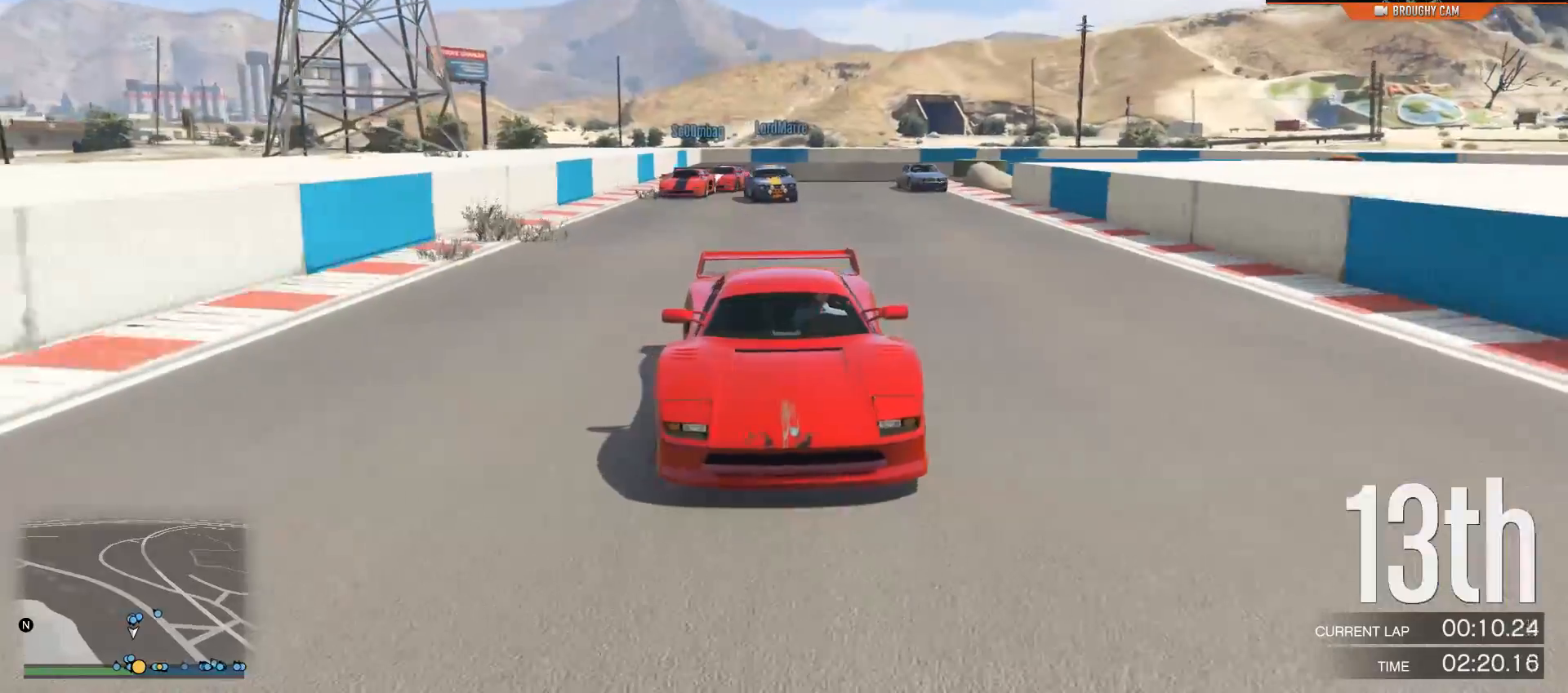
{"buttons": ["R2"], "left_stick": "center", "right_stick": "center", "events": [[234, "left_stick", "right"], [334, "R3", "up"], [400, "left_stick", "center"]]}
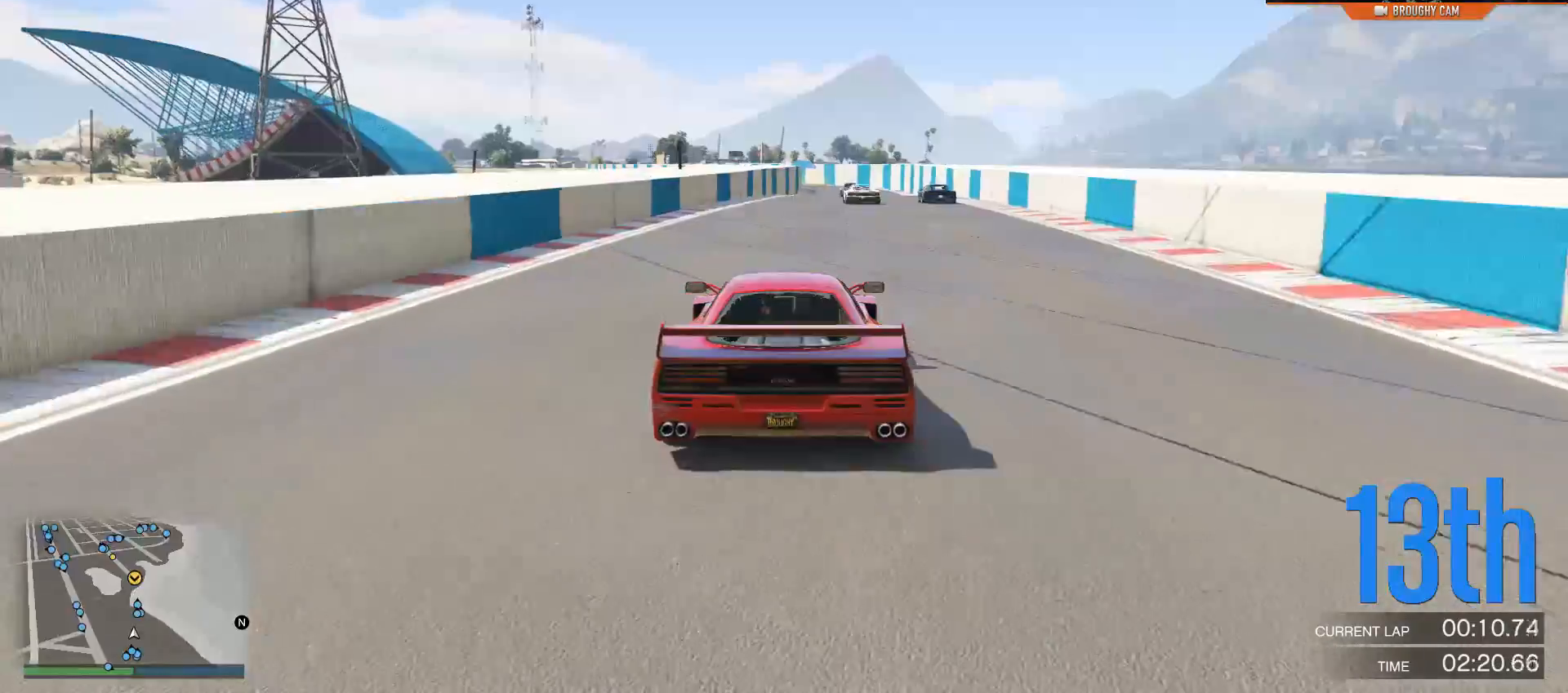
{"buttons": ["R2"], "left_stick": "right", "right_stick": "center", "events": [[451, "left_stick", "right"]]}
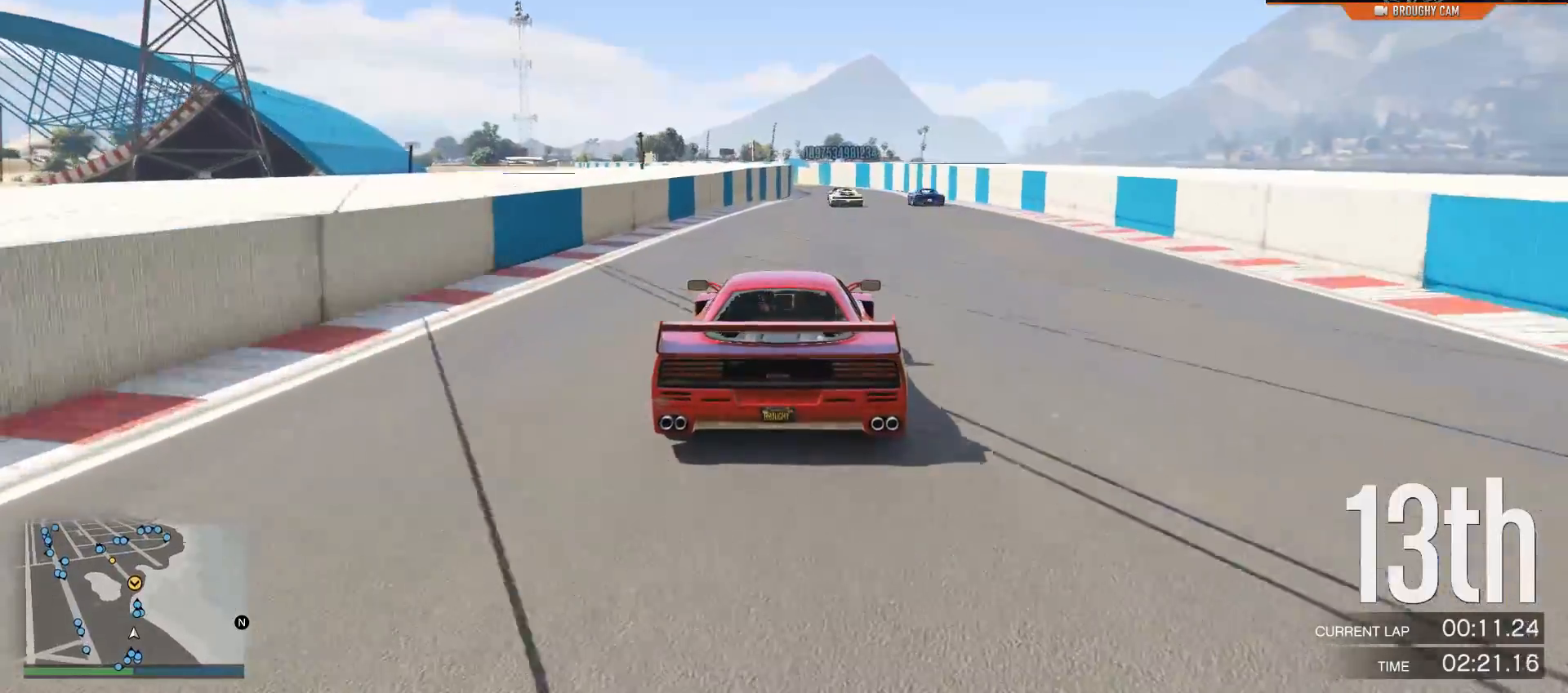
{"buttons": ["R2"], "left_stick": "center", "right_stick": "center", "events": [[100, "left_stick", "center"]]}
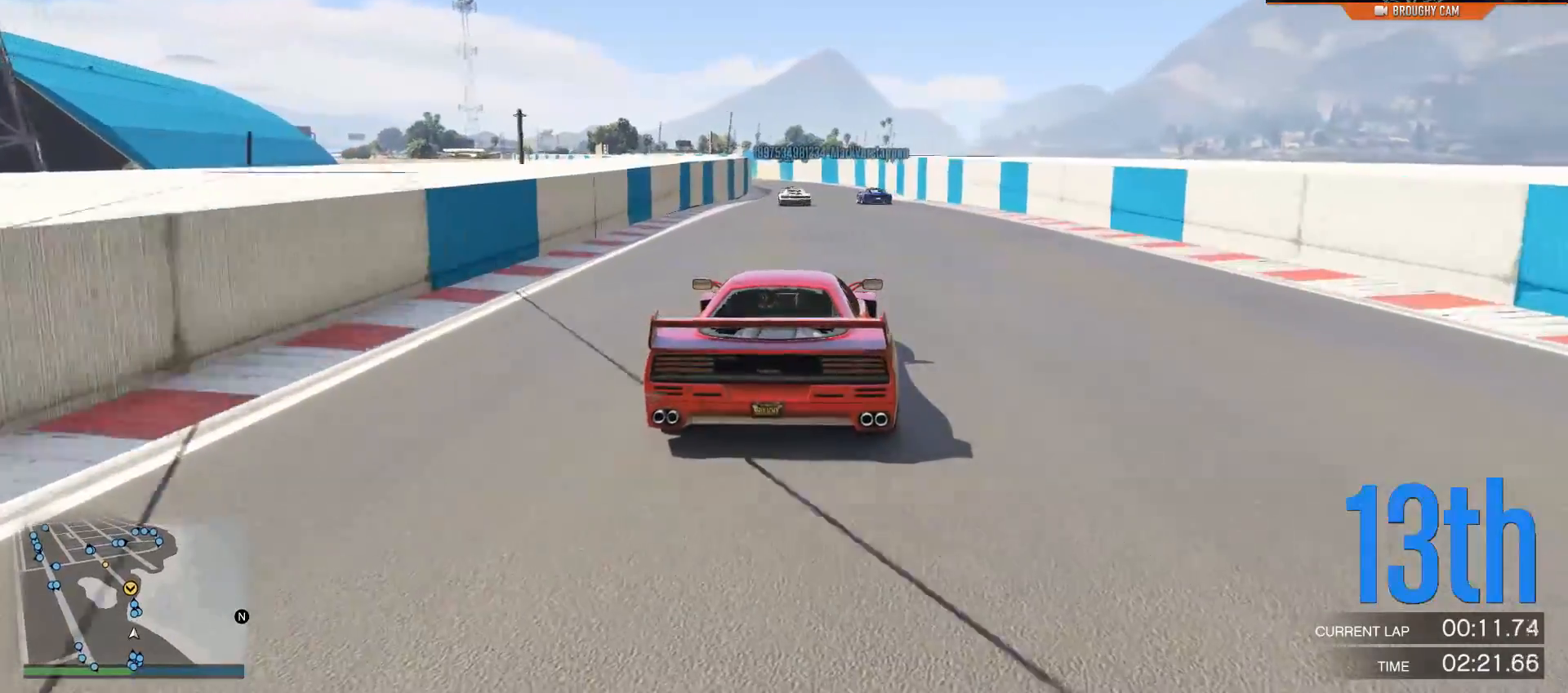
{"buttons": ["R2"], "left_stick": "center", "right_stick": "center", "events": []}
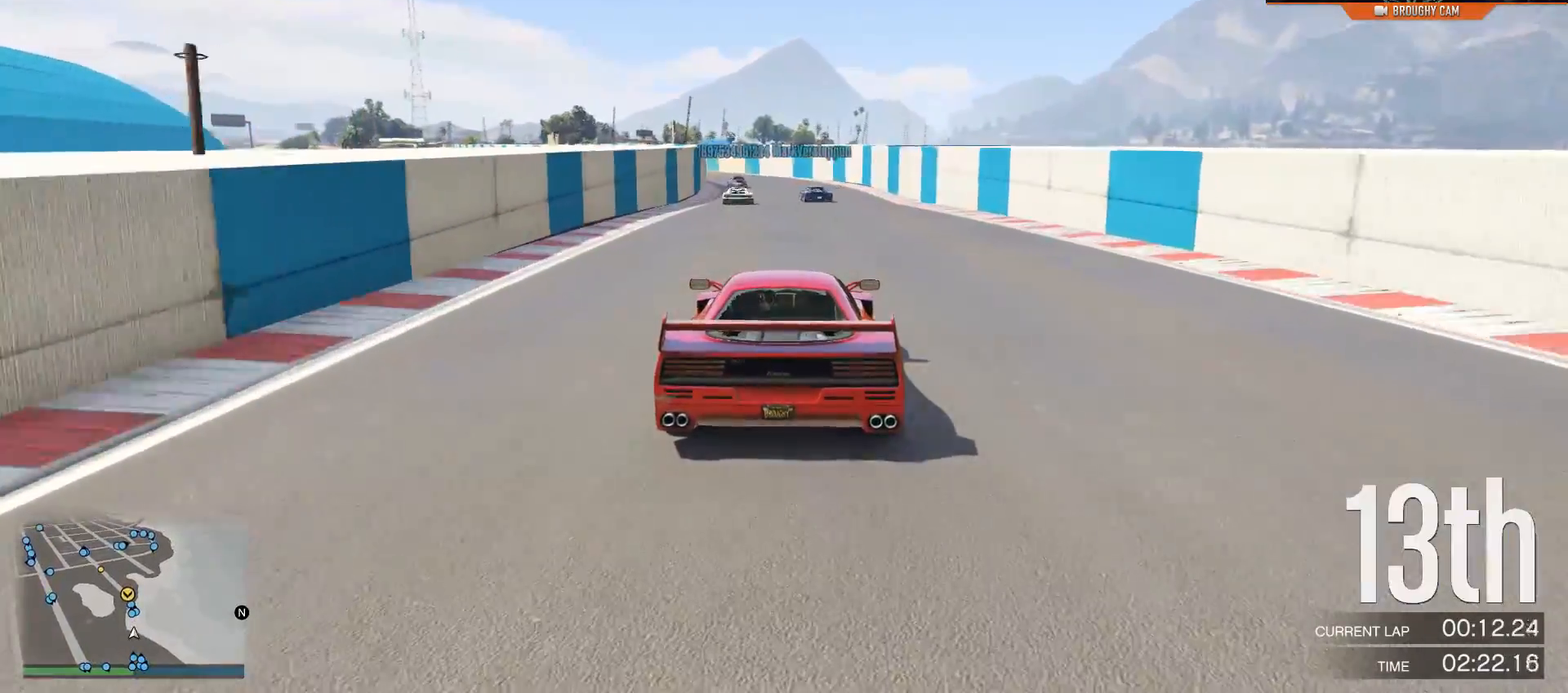
{"buttons": ["R2"], "left_stick": "up-left", "right_stick": "center", "events": [[434, "left_stick", "up-left"]]}
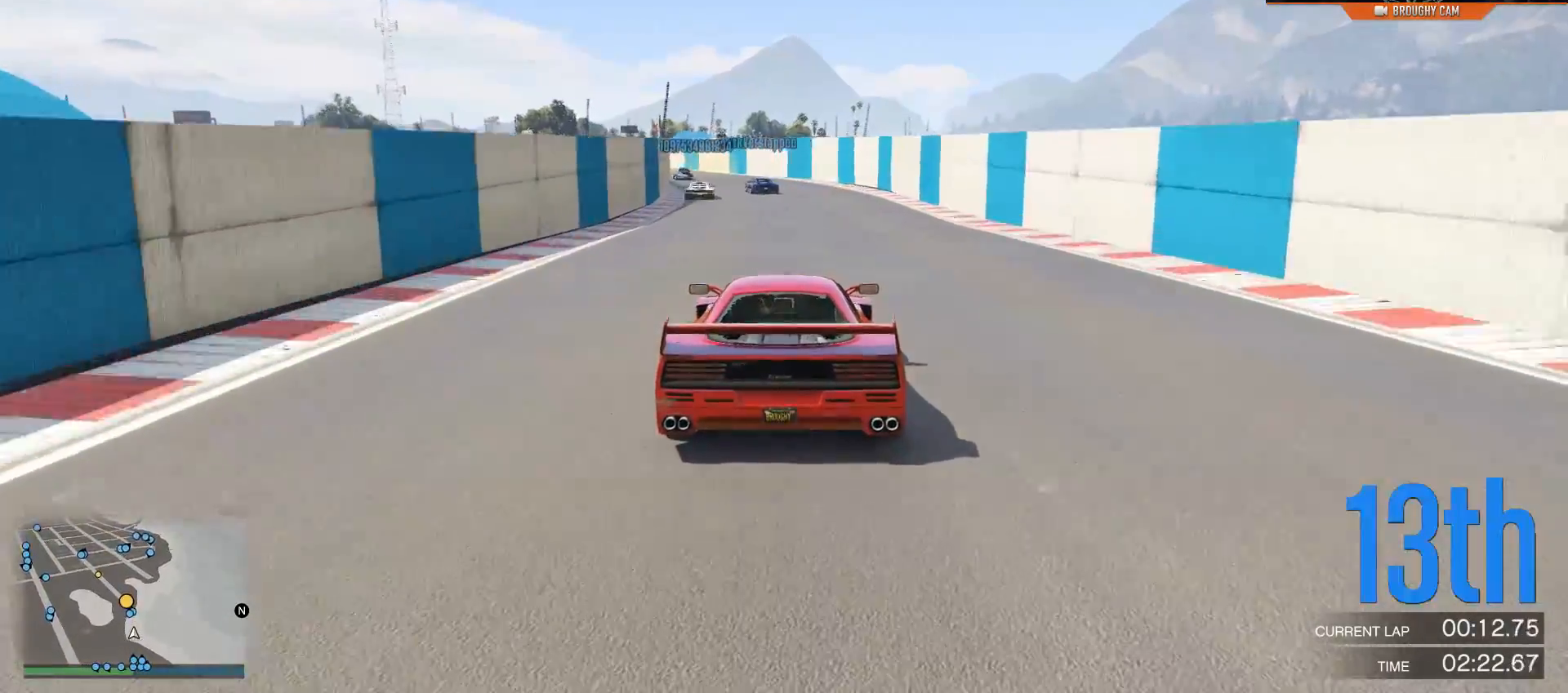
{"buttons": ["R2"], "left_stick": "center", "right_stick": "center", "events": [[67, "left_stick", "center"], [301, "left_stick", "up-left"], [468, "left_stick", "center"]]}
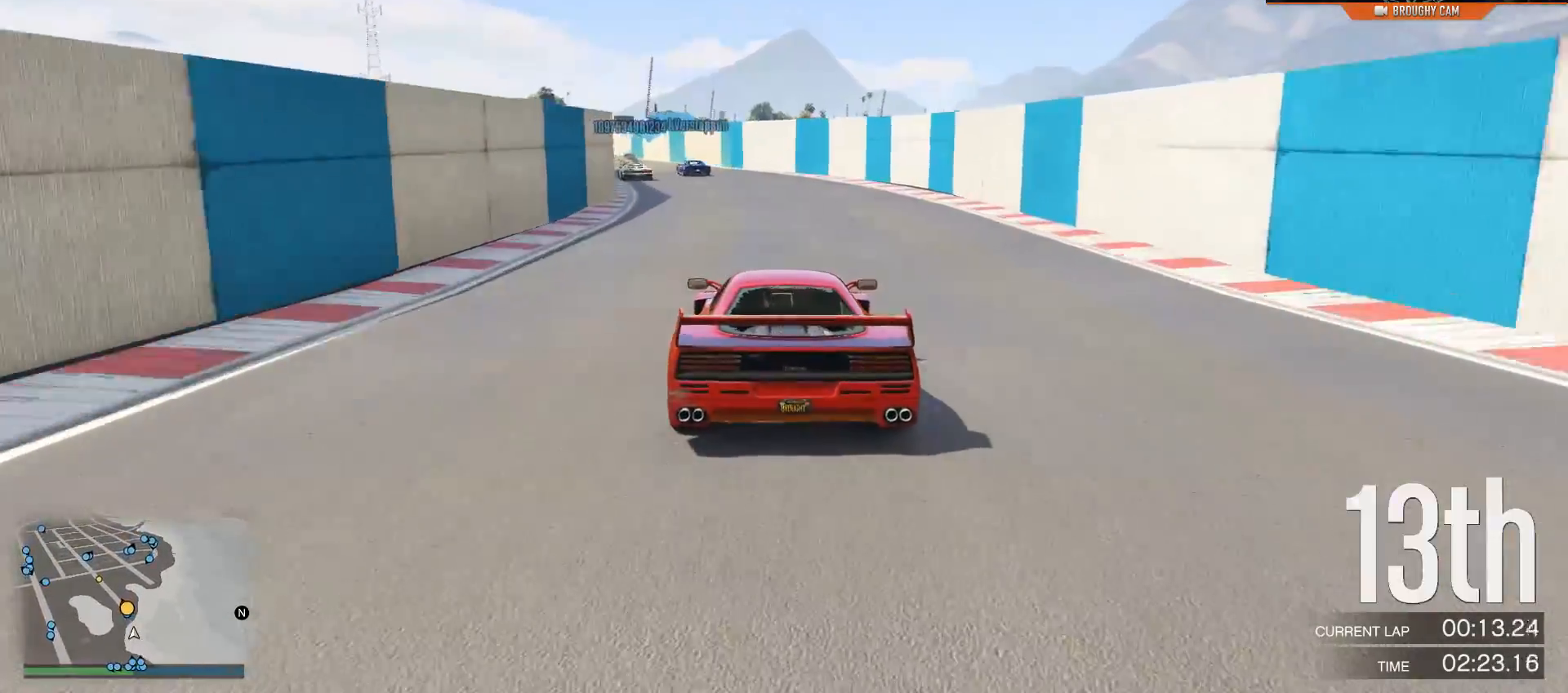
{"buttons": ["R2"], "left_stick": "left", "right_stick": "center", "events": [[100, "left_stick", "left"], [267, "left_stick", "center"], [434, "left_stick", "left"]]}
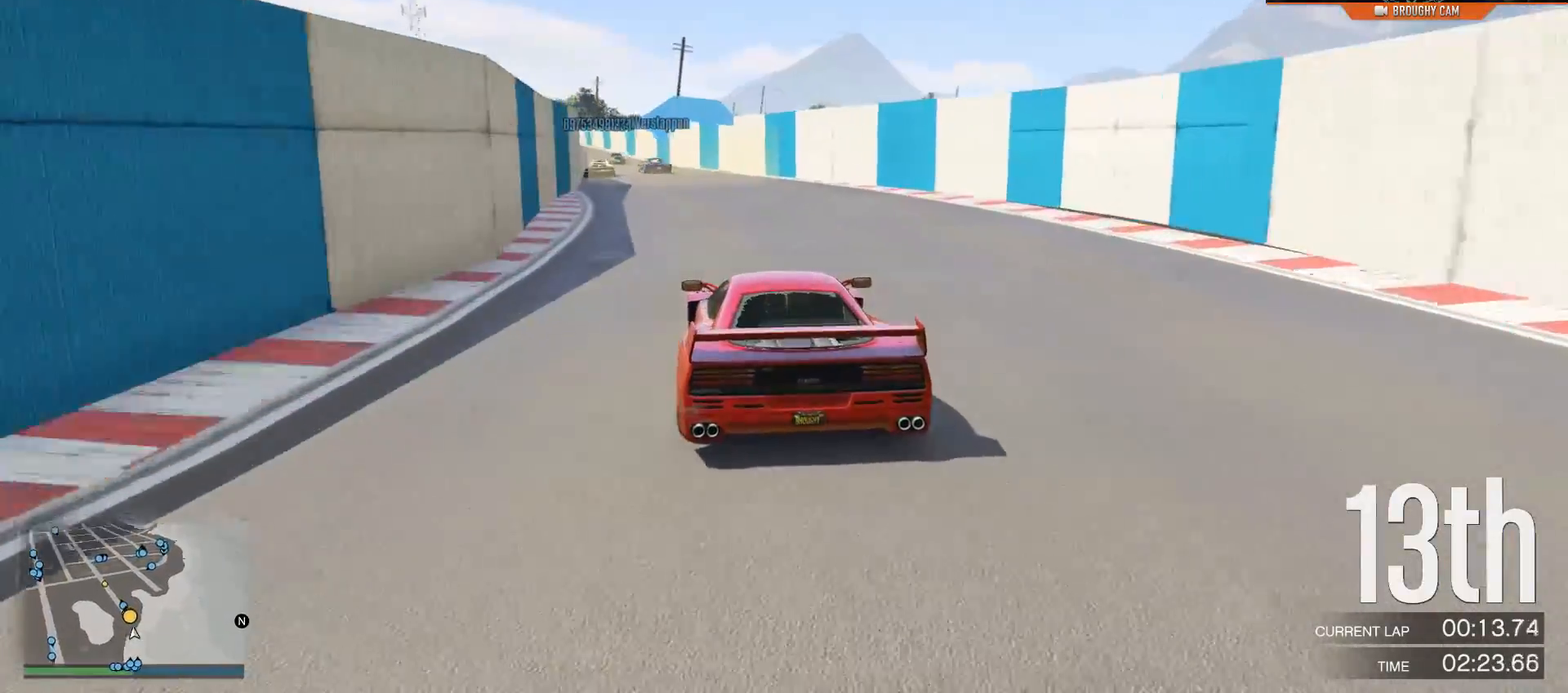
{"buttons": ["R2"], "left_stick": "center", "right_stick": "center", "events": [[101, "left_stick", "center"], [284, "left_stick", "up-left"], [451, "left_stick", "center"]]}
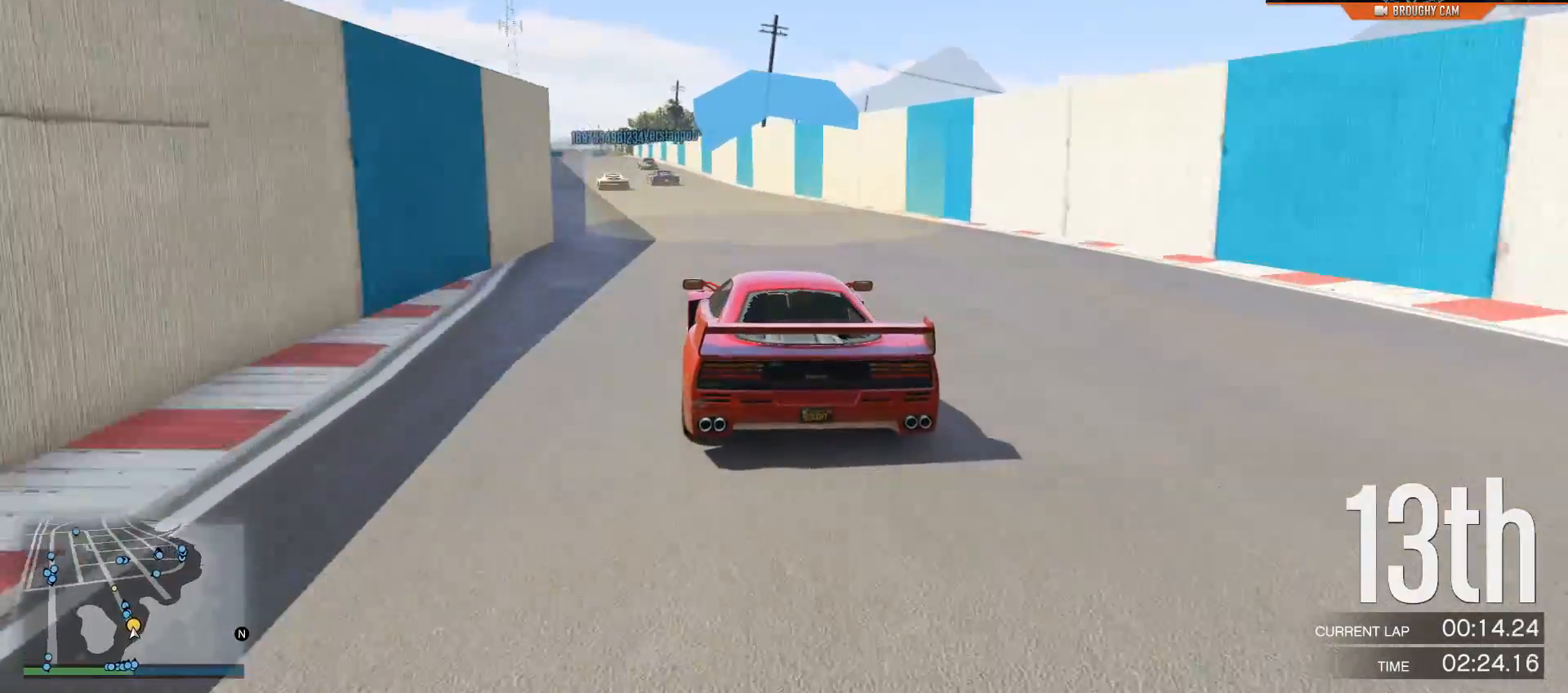
{"buttons": ["R2"], "left_stick": "up-left", "right_stick": "center", "events": [[150, "left_stick", "up-left"], [317, "left_stick", "center"], [450, "left_stick", "up-left"]]}
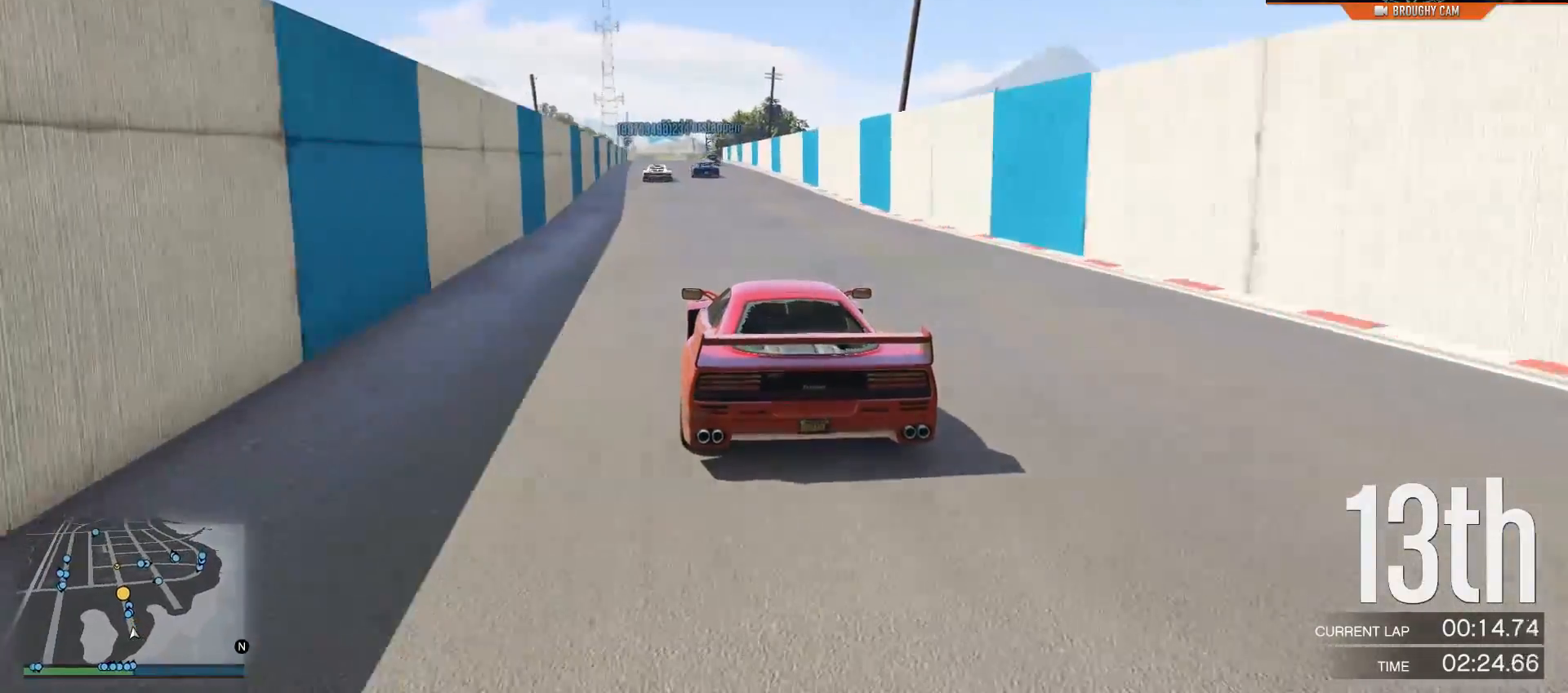
{"buttons": ["R2"], "left_stick": "center", "right_stick": "center", "events": [[117, "left_stick", "center"], [217, "left_stick", "up-left"], [384, "left_stick", "center"]]}
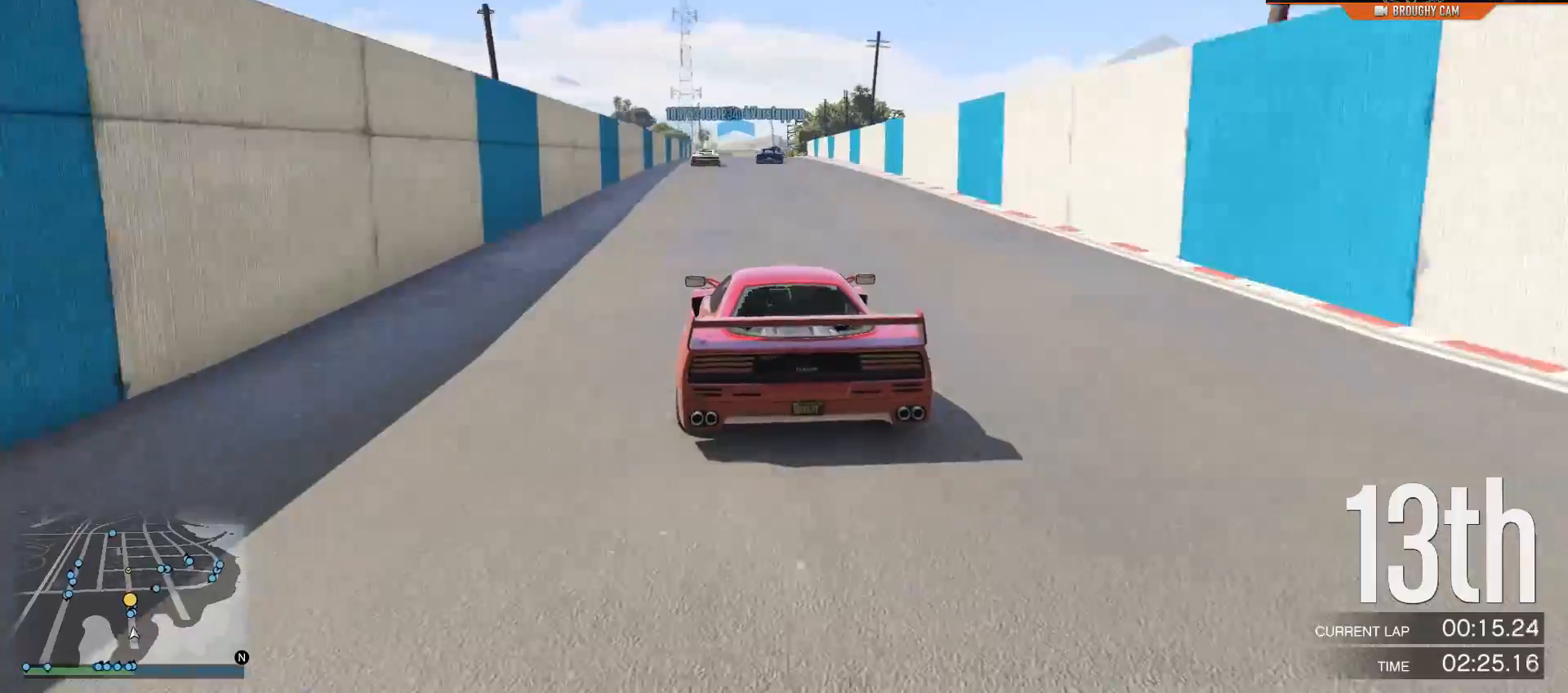
{"buttons": ["R2"], "left_stick": "center", "right_stick": "center", "events": [[334, "left_stick", "up-left"], [434, "left_stick", "center"]]}
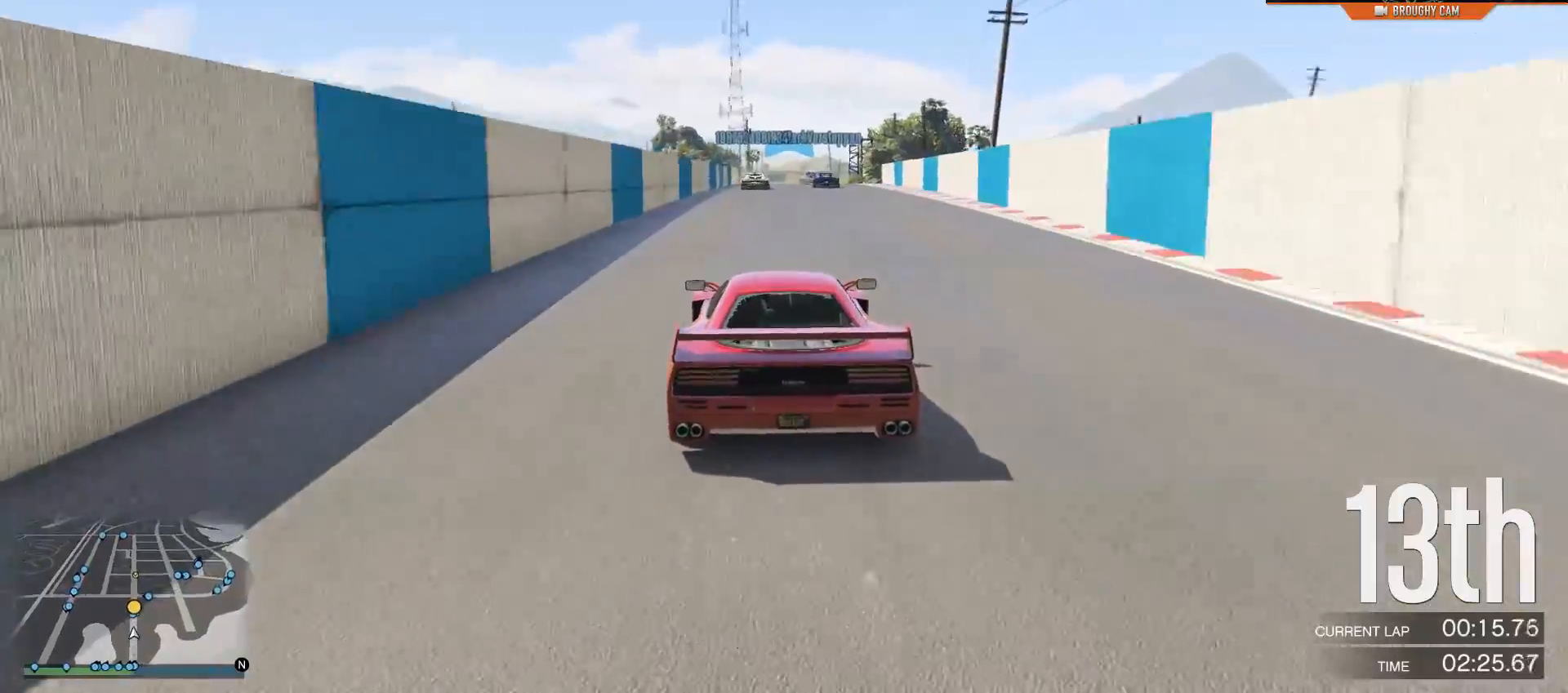
{"buttons": ["R2"], "left_stick": "center", "right_stick": "center", "events": []}
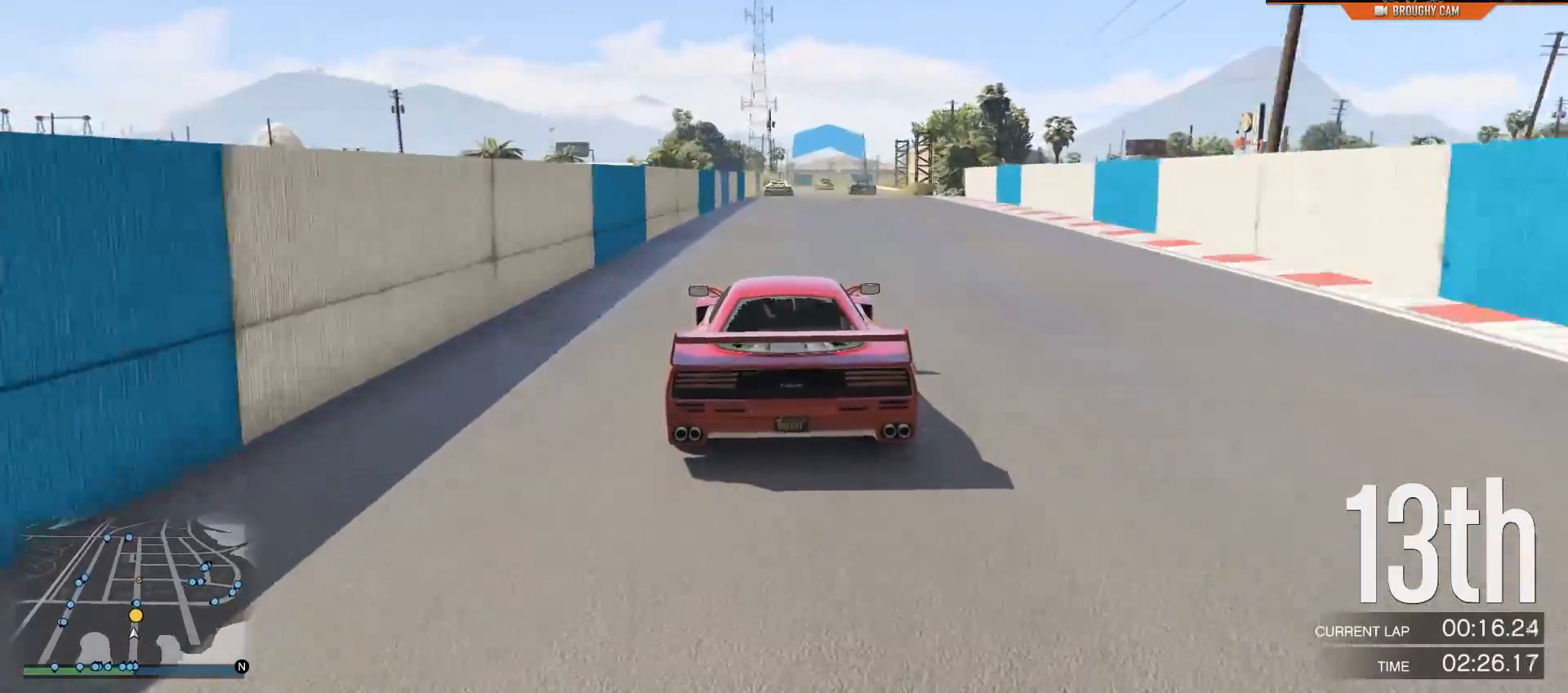
{"buttons": ["R2"], "left_stick": "right", "right_stick": "center", "events": [[500, "left_stick", "right"]]}
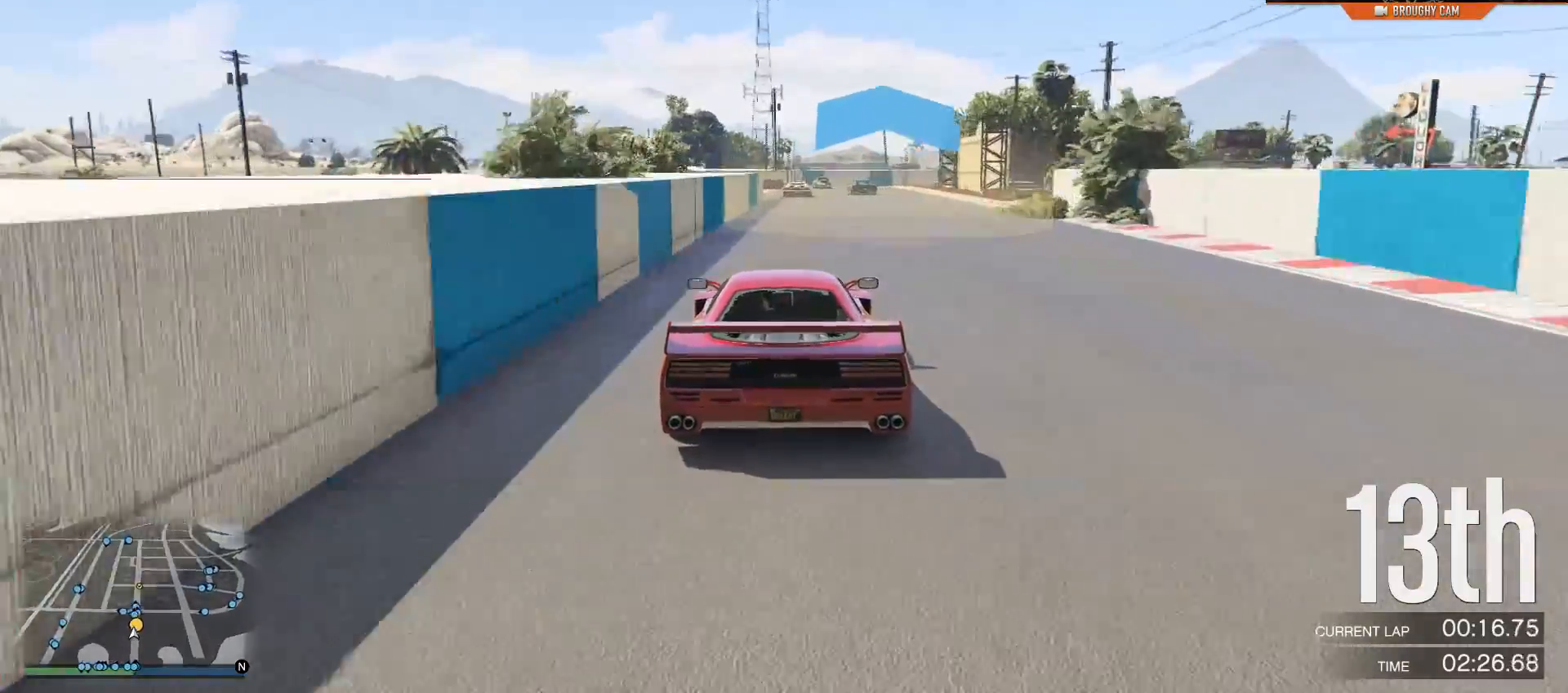
{"buttons": ["R2"], "left_stick": "center", "right_stick": "center", "events": [[184, "left_stick", "center"]]}
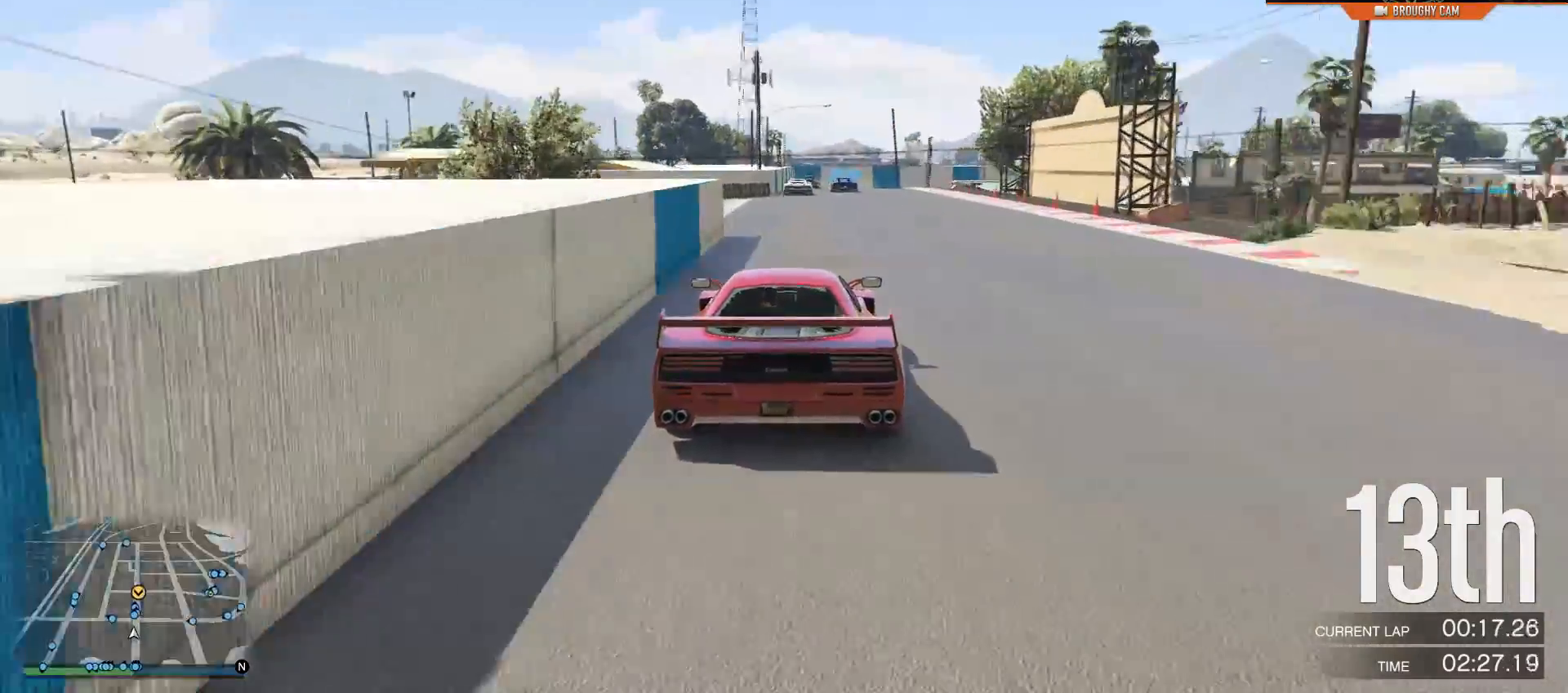
{"buttons": ["R2"], "left_stick": "center", "right_stick": "center", "events": []}
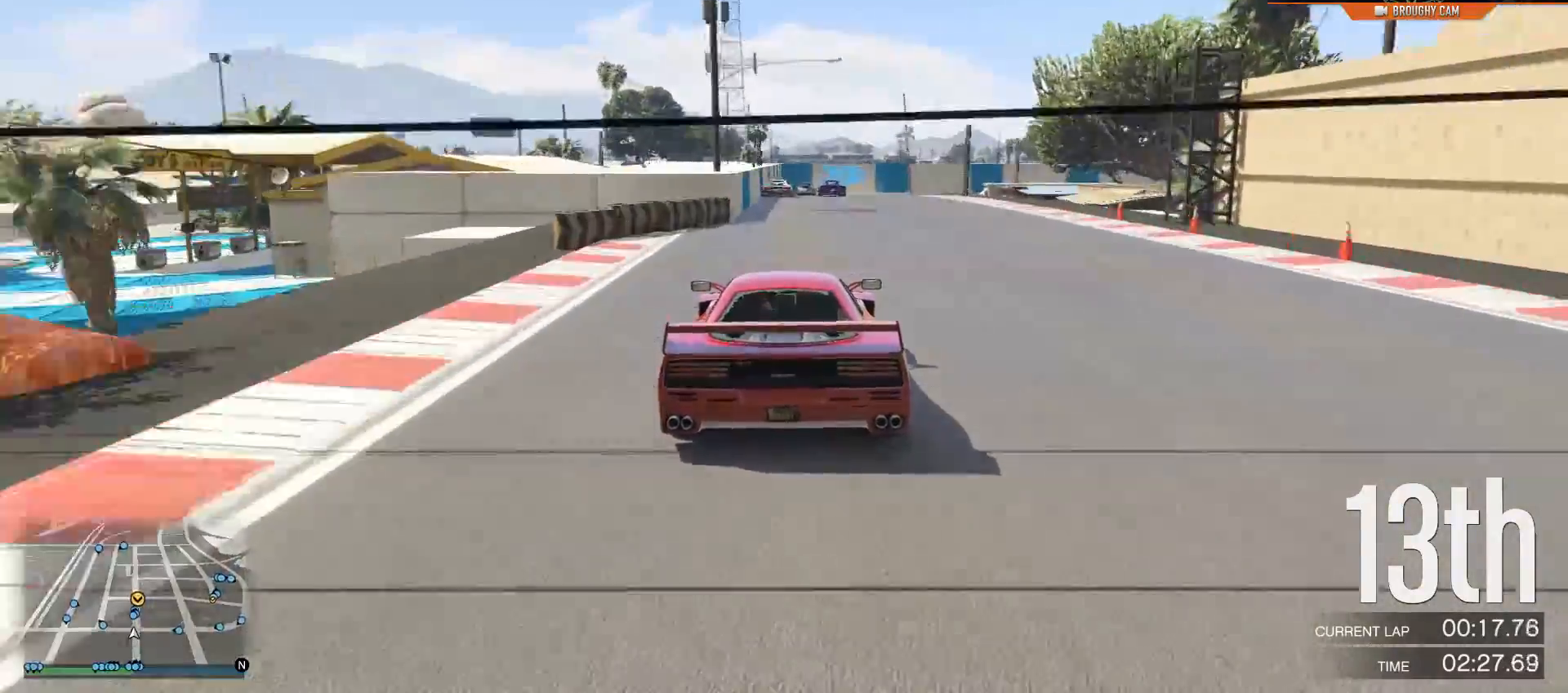
{"buttons": ["L2"], "left_stick": "center", "right_stick": "center", "events": [[451, "L2", "down"], [484, "R2", "up"]]}
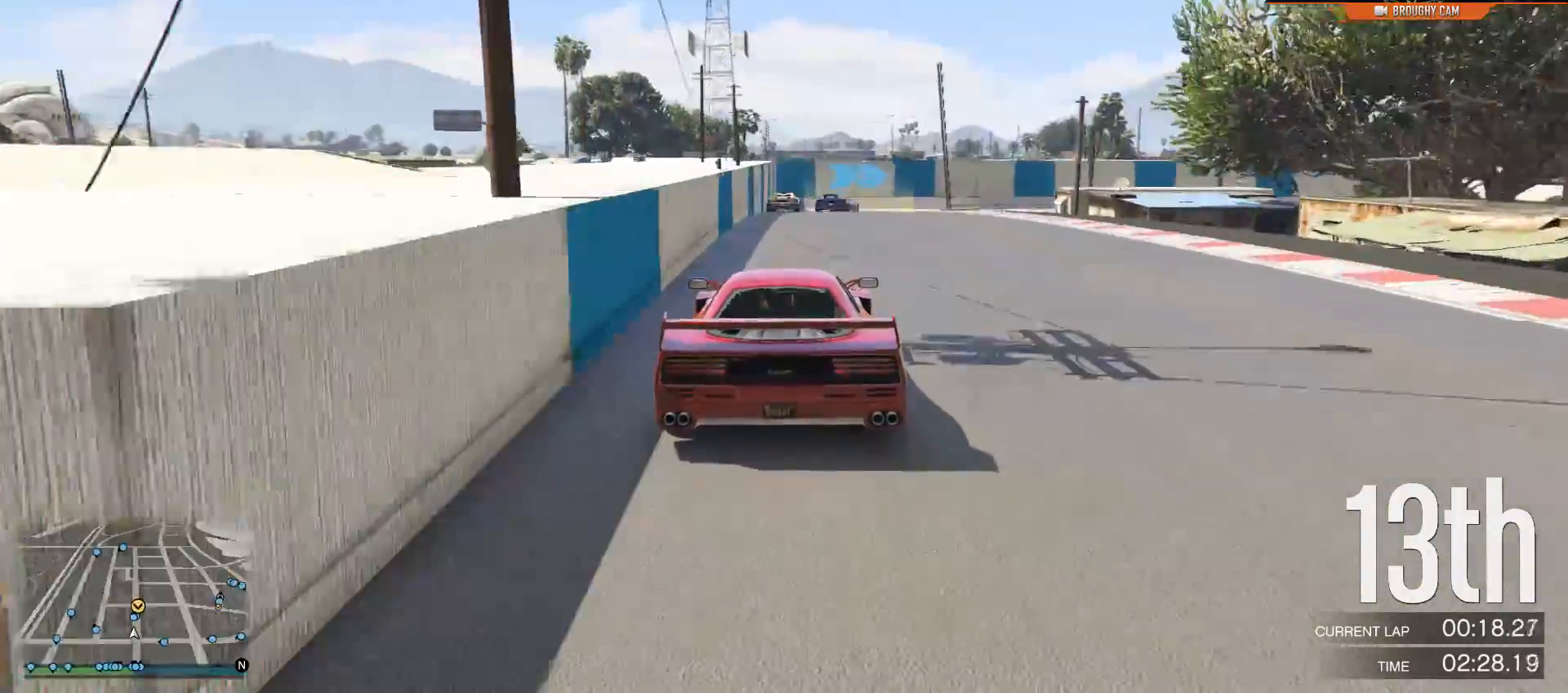
{"buttons": [], "left_stick": "center", "right_stick": "center", "events": [[400, "L2", "up"]]}
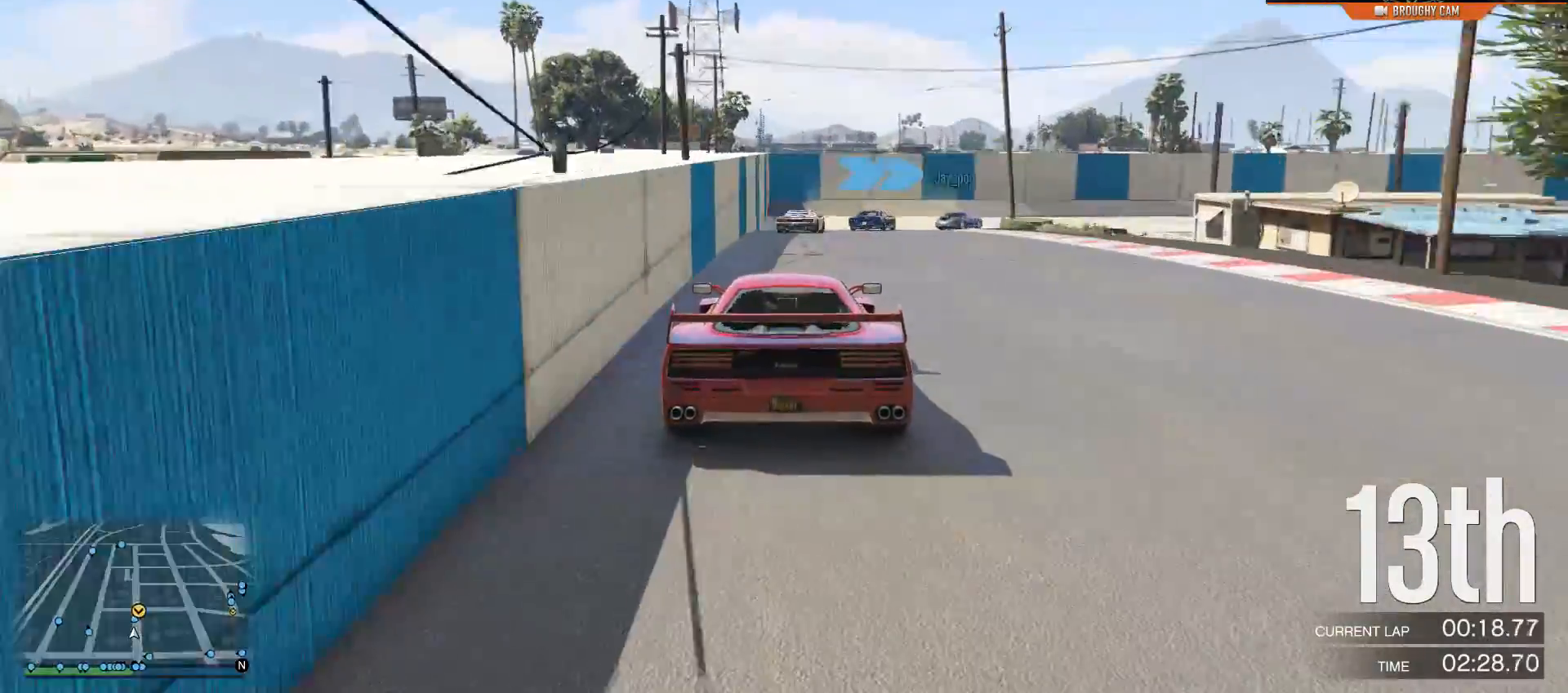
{"buttons": [], "left_stick": "up-right", "right_stick": "center", "events": [[134, "L2", "down"], [167, "left_stick", "right"], [301, "L2", "up"], [401, "left_stick", "up-right"]]}
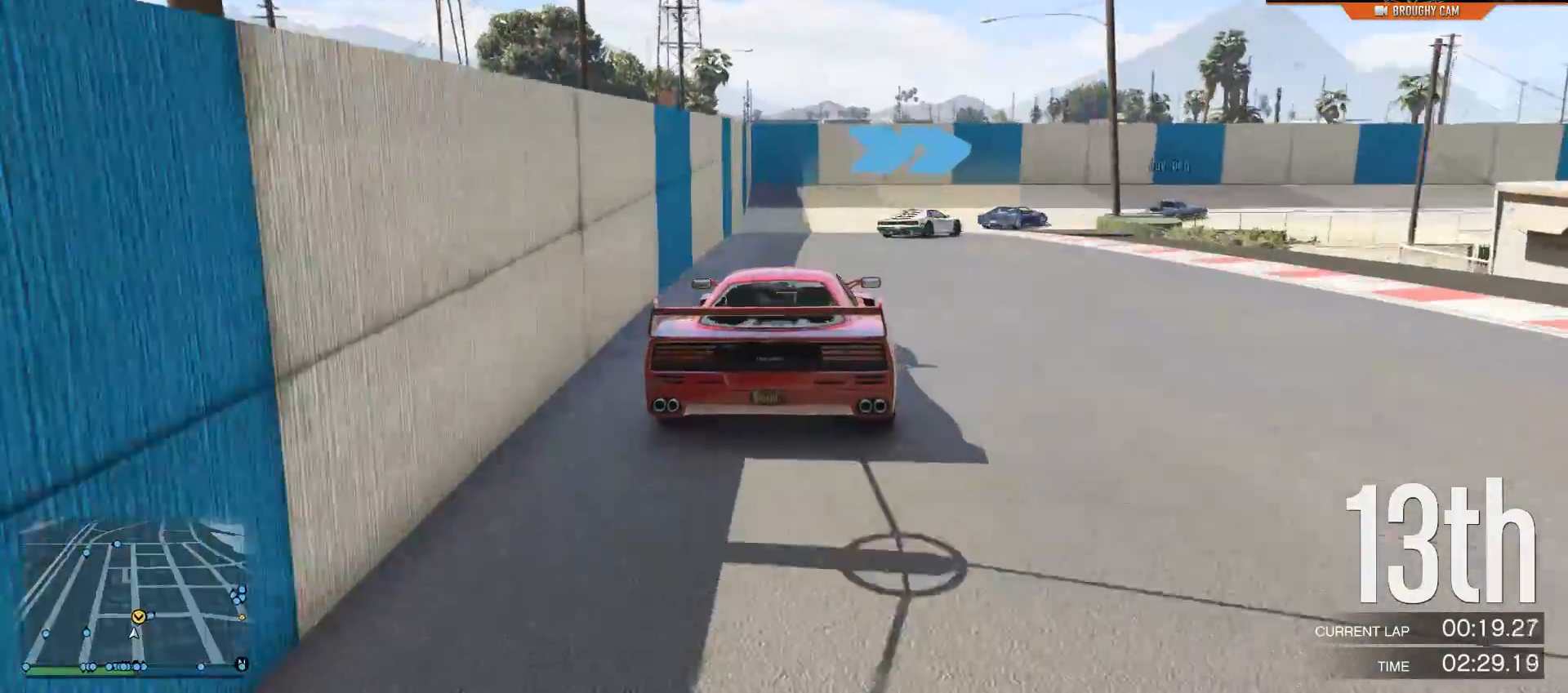
{"buttons": [], "left_stick": "right", "right_stick": "center", "events": [[167, "left_stick", "right"]]}
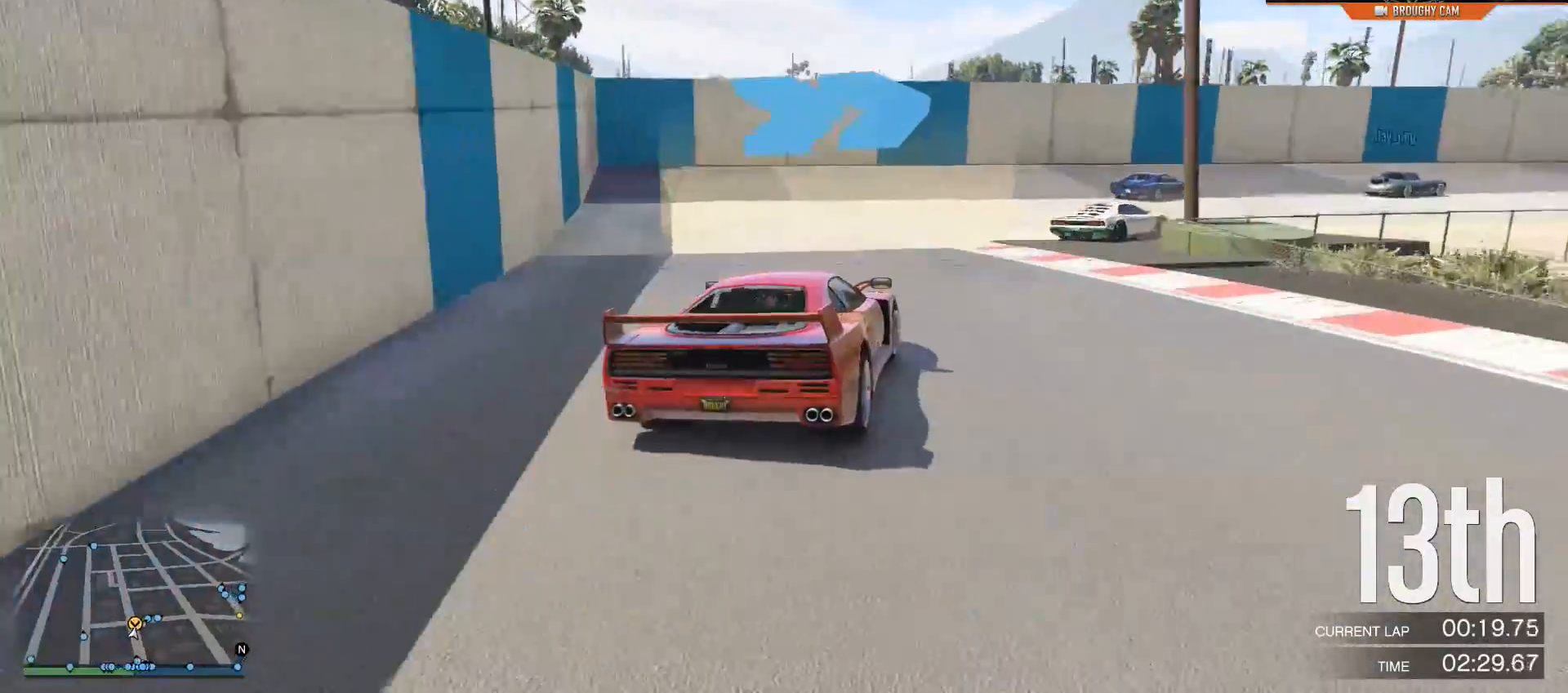
{"buttons": ["R2"], "left_stick": "right", "right_stick": "center", "events": [[284, "R2", "down"]]}
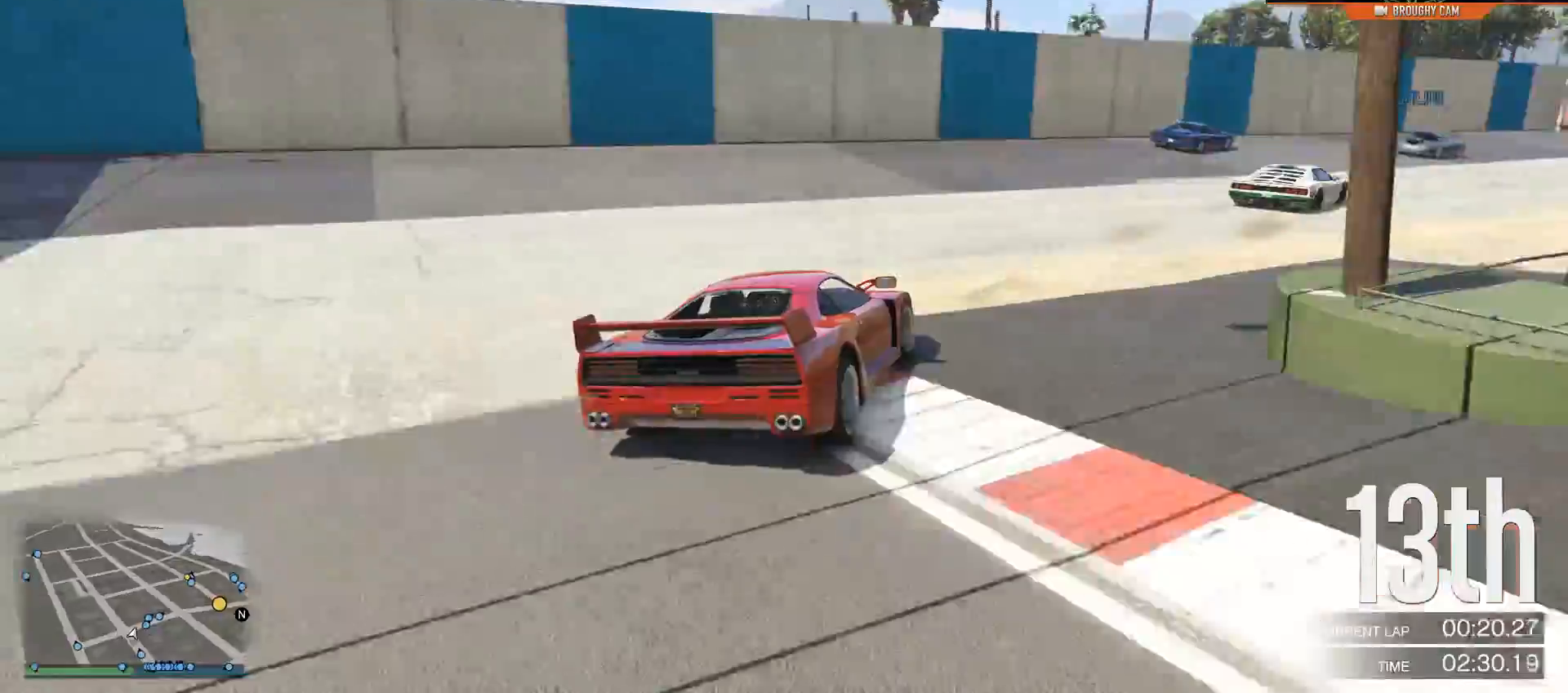
{"buttons": ["R2"], "left_stick": "right", "right_stick": "center", "events": [[50, "left_stick", "center"], [117, "left_stick", "right"], [317, "left_stick", "center"], [384, "left_stick", "right"]]}